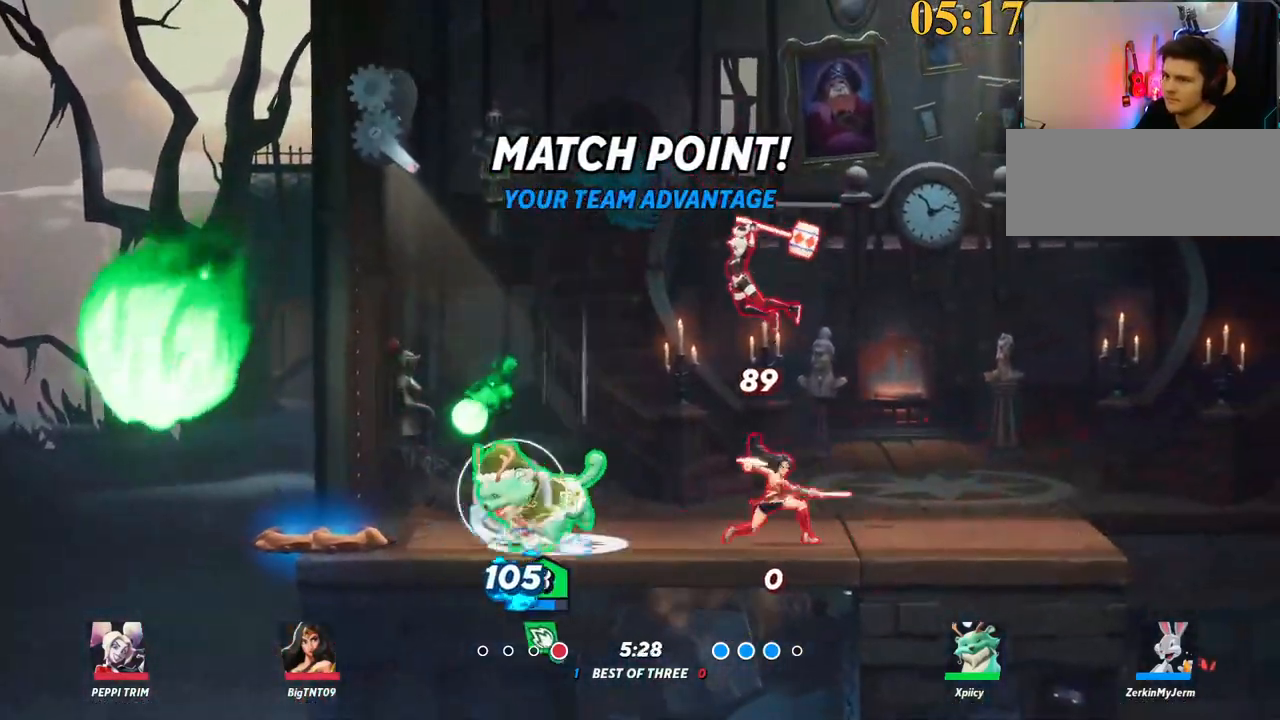
Gameplay with keyboard; each line is a JSON object with the keys held at the frame after it. "events" lists presses ("down") and releases ("up") of ".", "/", "0", "1", "2", "3", "4", "5", "6", "7", "8", "9", "a", "alt_l", "alt_r", "b", "backslash", "backspace", "c", "caps_lock", "comma", "ctrl_l", "ctrl_r", "d", "e", "equals", "f", "g", "h", "i", "j", "k", "l", "lbracket", "m", "minus", "n", "o", "p", "q", "quote", "r", "rbracket", "return", "s", "semicolon", "shift_l", "shift_r", "space", "super", "t", "tab", "tilde", "u", "v", "w", "x", "y" and "z" between this image and that frame as [ms after this image, input, new state], when the widget could be followed in between. No other keys are recorded. Mouse input is not recorded.
{"keys": ["d", "x"], "events": [[17, "backslash", "down"], [167, "space", "down"], [200, "backslash", "up"], [250, "space", "up"], [300, "a", "up"], [300, "space", "down"], [384, "d", "down"], [434, "space", "up"], [484, "x", "down"]]}
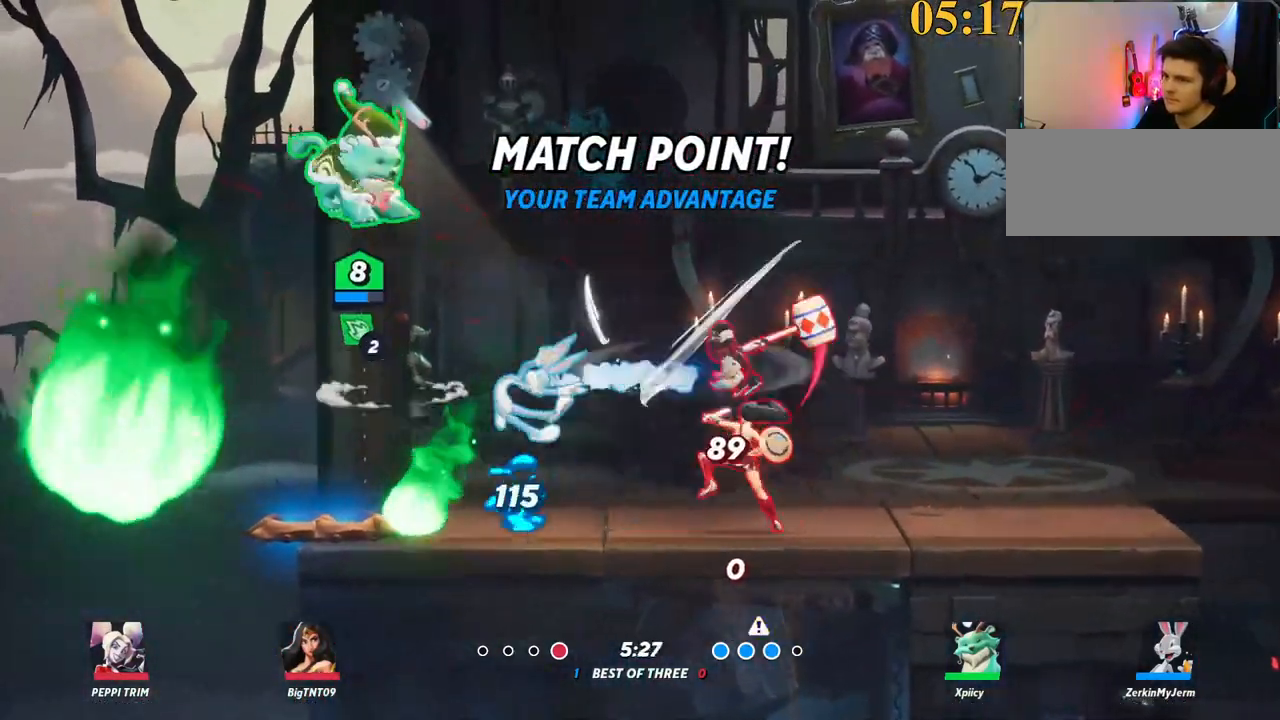
{"keys": ["s"], "events": [[67, "x", "up"], [117, "d", "up"], [167, "a", "down"], [250, "s", "down"], [350, "a", "up"]]}
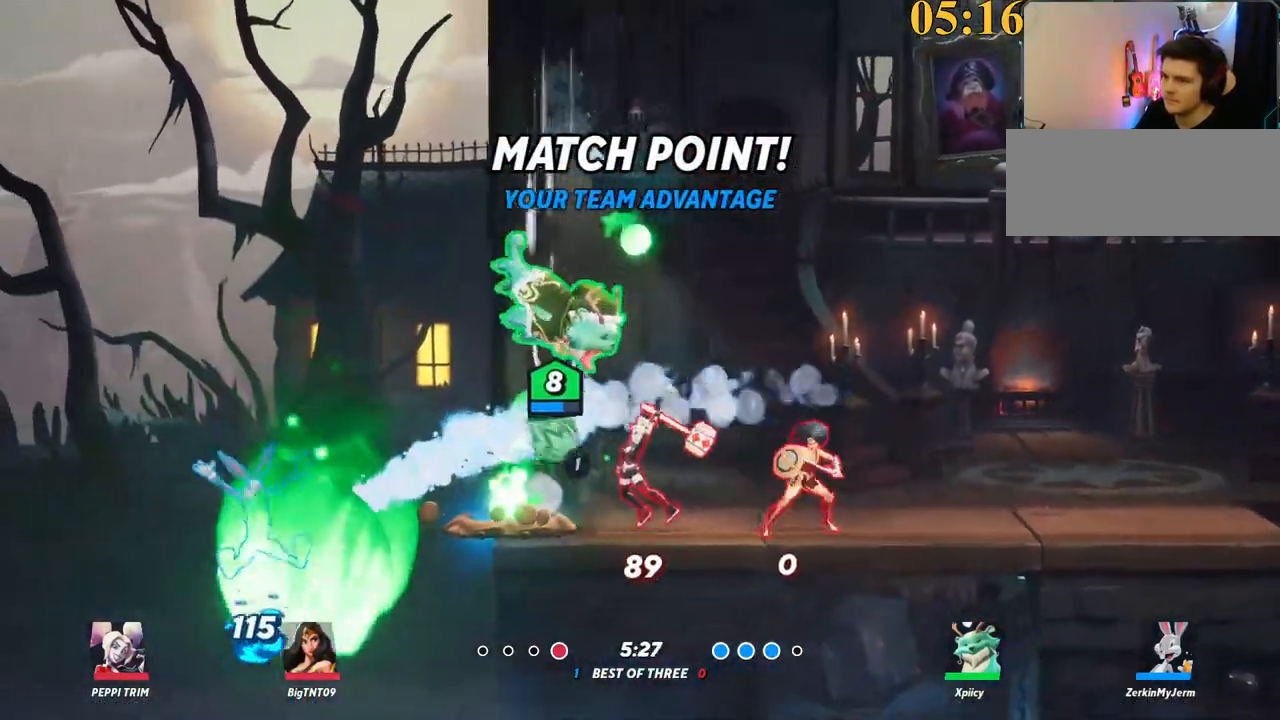
{"keys": ["d"], "events": [[117, "d", "down"], [117, "s", "up"], [167, "space", "down"], [267, "space", "up"]]}
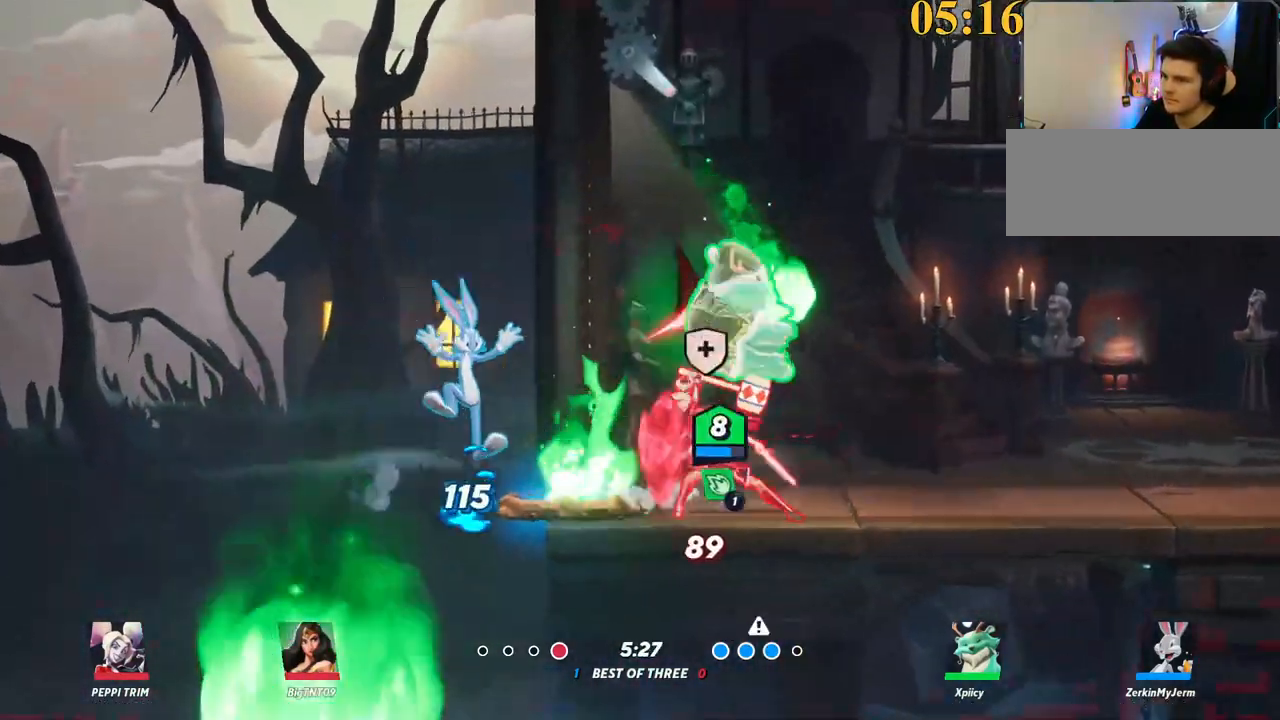
{"keys": ["d"], "events": [[34, "p", "down"], [134, "p", "up"], [217, "a", "down"], [267, "s", "down"], [317, "d", "up"], [417, "a", "up"], [500, "d", "down"], [500, "s", "up"]]}
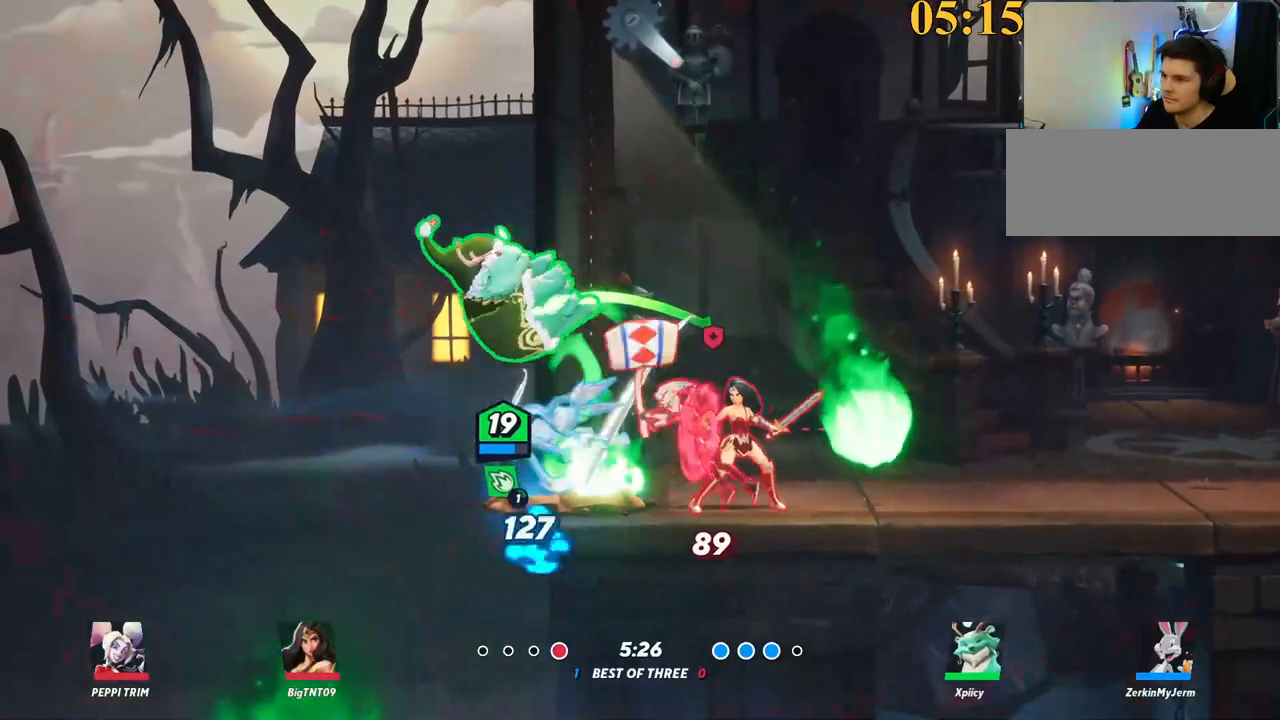
{"keys": ["a", "p"], "events": [[50, "backslash", "down"], [100, "space", "down"], [134, "space", "up"], [184, "backslash", "up"], [184, "space", "down"], [184, "w", "down"], [317, "space", "up"], [317, "w", "up"], [367, "p", "down"], [417, "d", "up"], [467, "a", "down"]]}
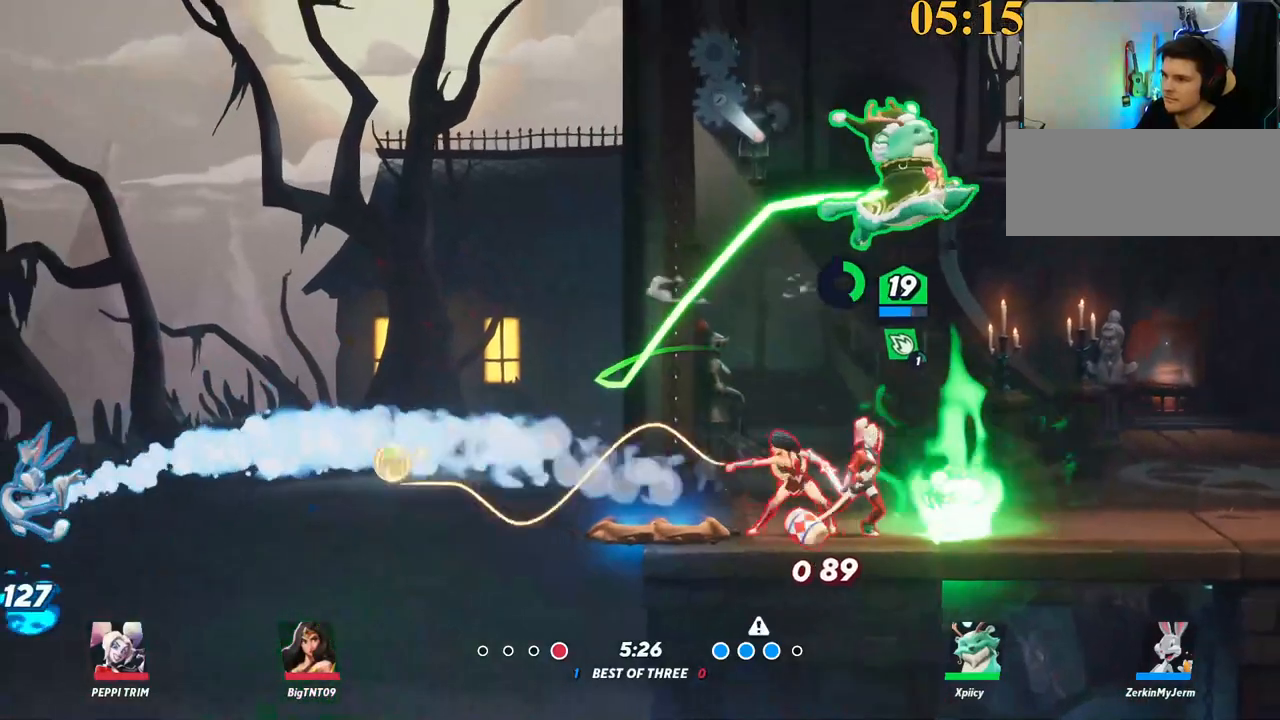
{"keys": ["d", "s"], "events": [[100, "s", "down"], [284, "p", "up"], [334, "a", "up"], [334, "d", "down"]]}
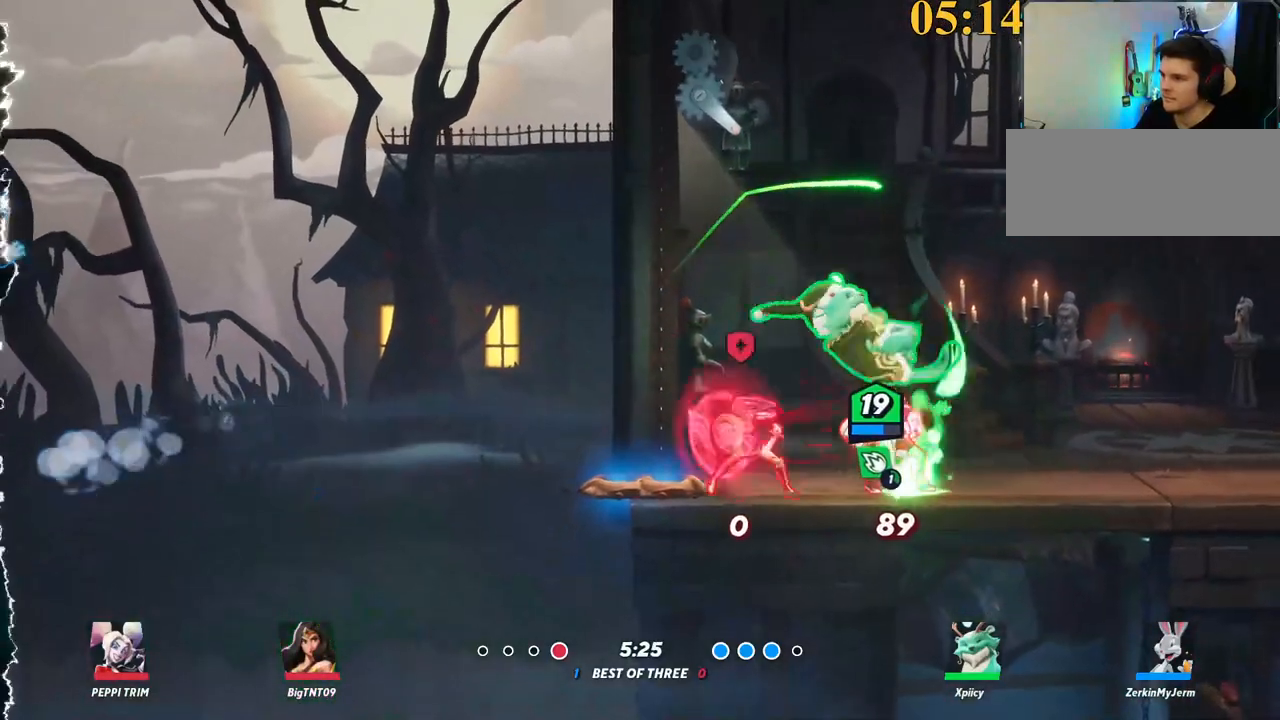
{"keys": ["d"], "events": [[200, "s", "up"]]}
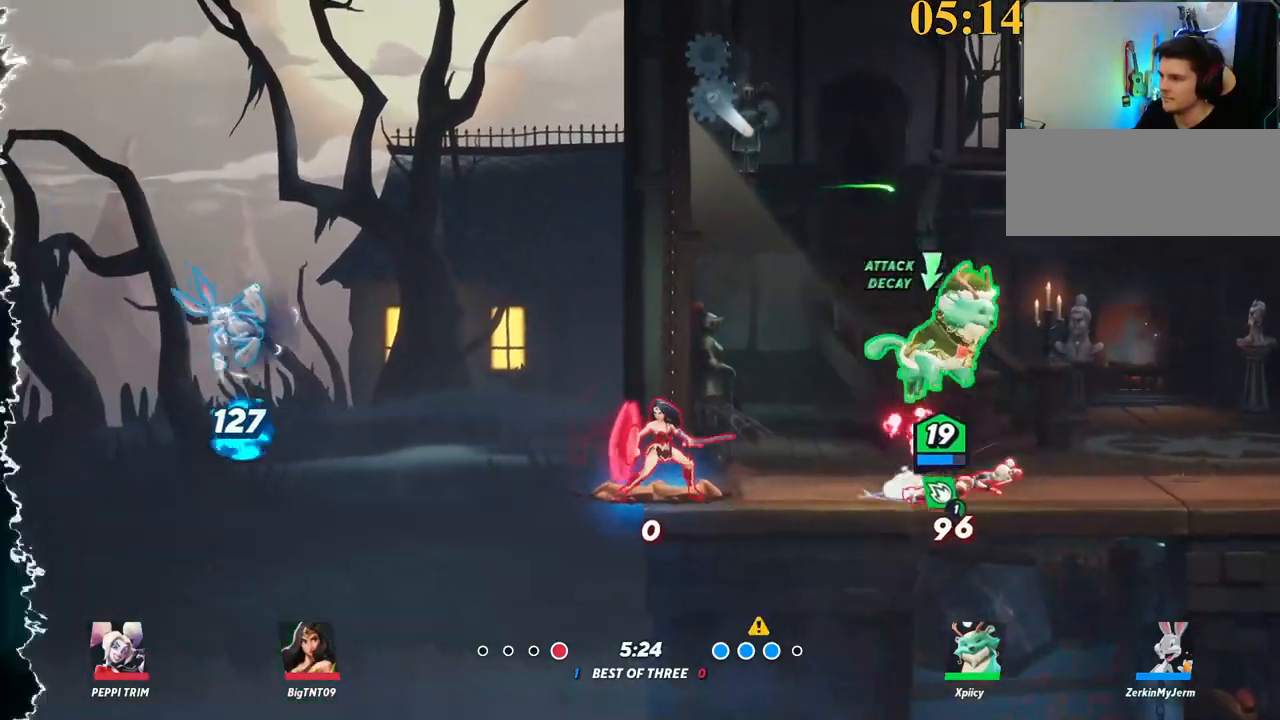
{"keys": ["d", "w"], "events": [[17, "backspace", "down"], [67, "w", "down"], [117, "backspace", "up"]]}
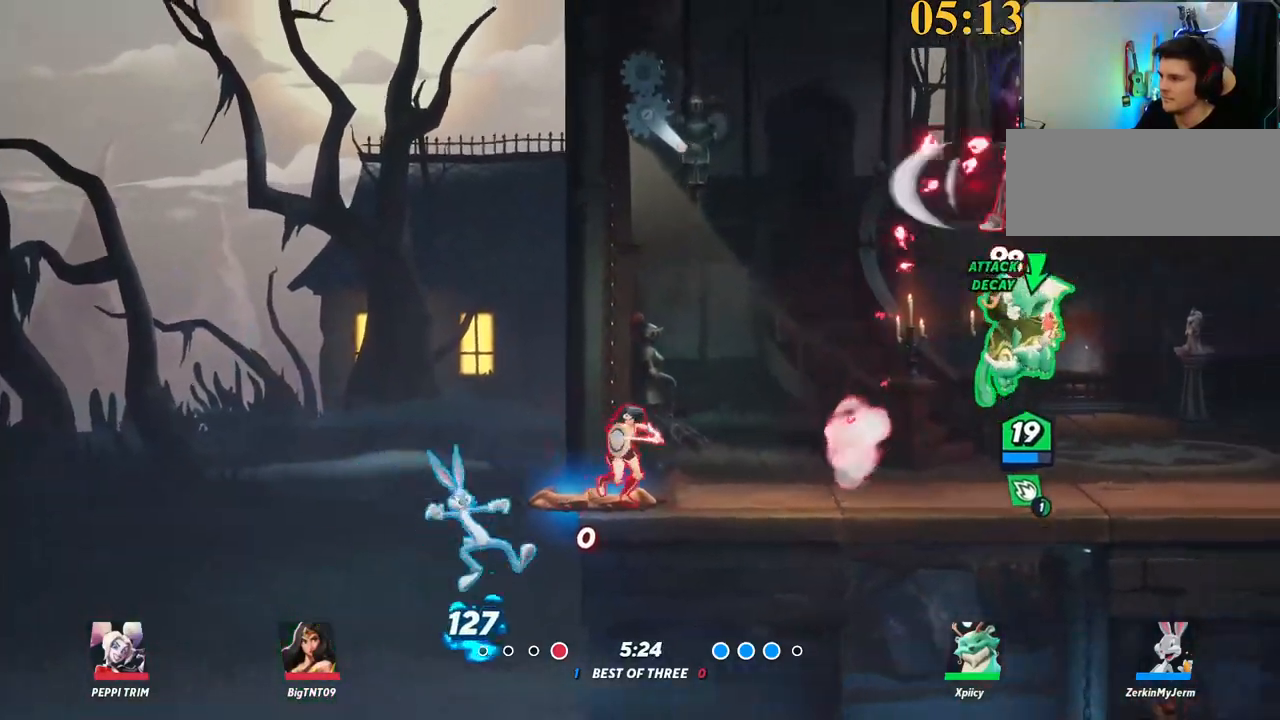
{"keys": ["backslash", "d", "space"], "events": [[267, "w", "up"], [500, "backslash", "down"], [500, "space", "down"]]}
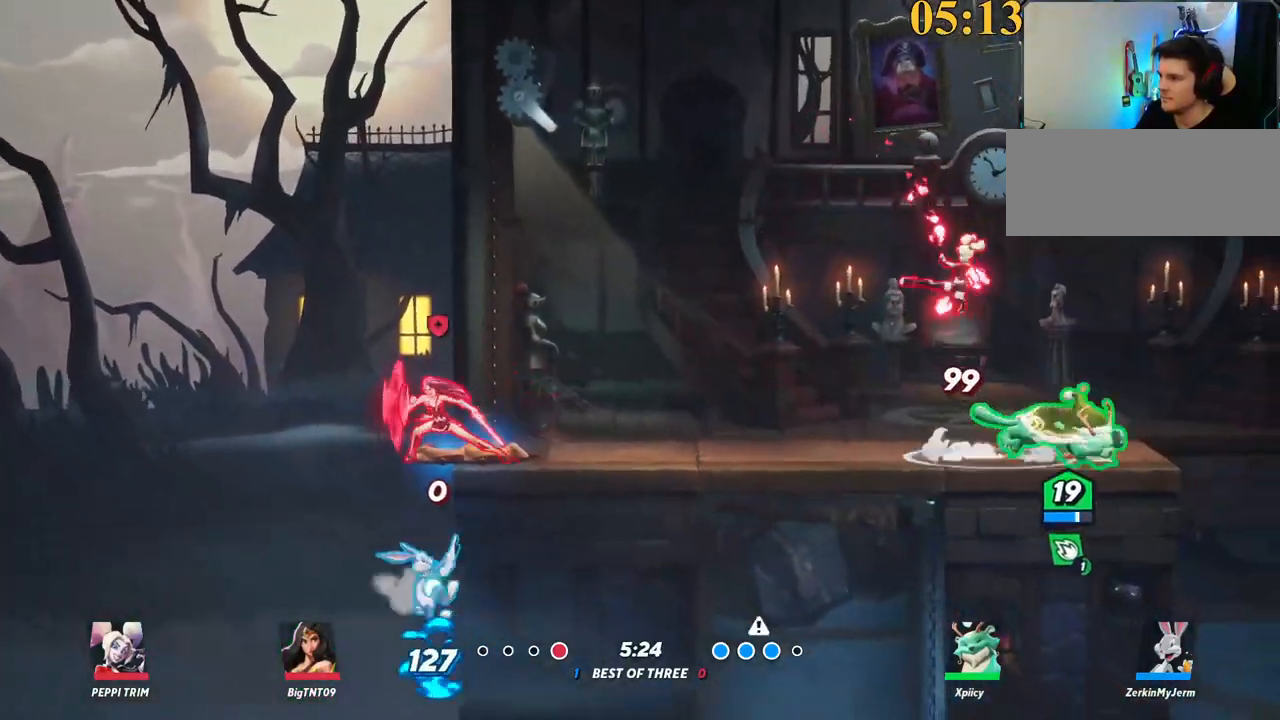
{"keys": ["a"], "events": [[84, "backslash", "up"], [84, "space", "up"], [167, "a", "down"], [167, "d", "up"], [217, "x", "down"], [250, "x", "up"], [400, "s", "down"], [484, "s", "up"]]}
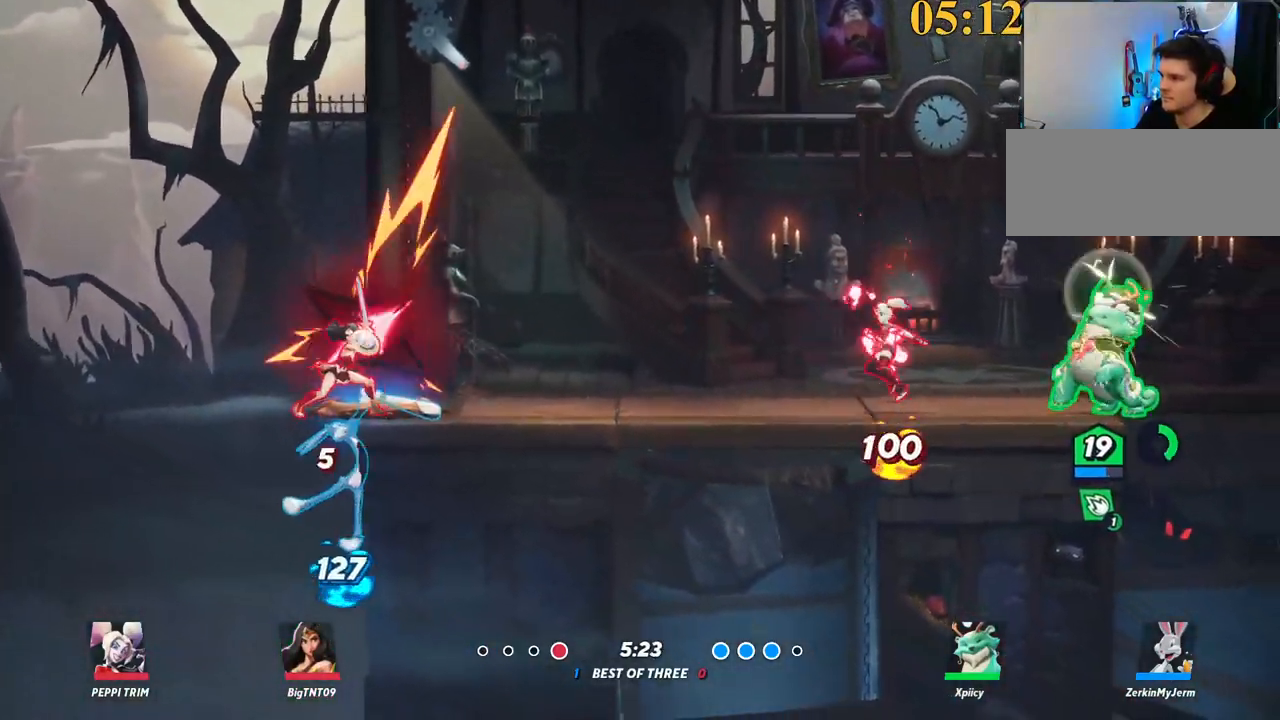
{"keys": ["a"], "events": [[167, "backslash", "down"], [317, "backslash", "up"], [400, "semicolon", "down"], [500, "semicolon", "up"]]}
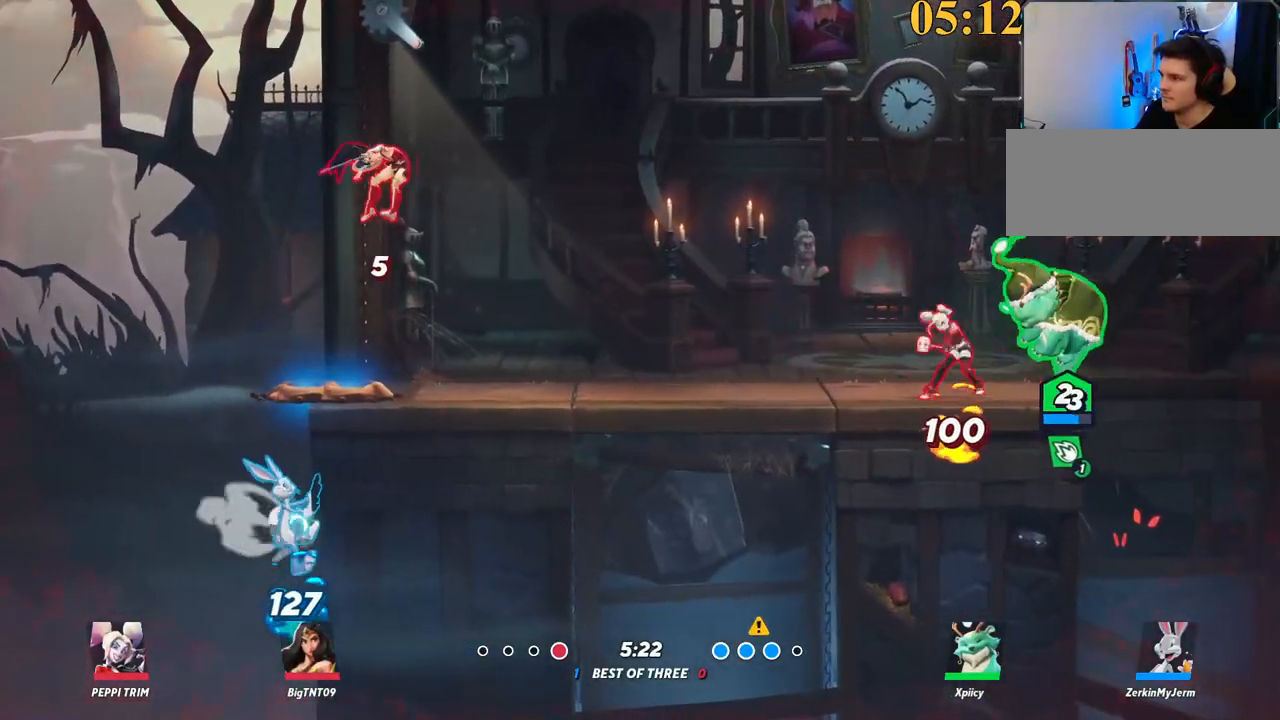
{"keys": ["d", "space"], "events": [[217, "a", "up"], [267, "d", "down"], [317, "backslash", "down"], [450, "backslash", "up"], [450, "space", "down"]]}
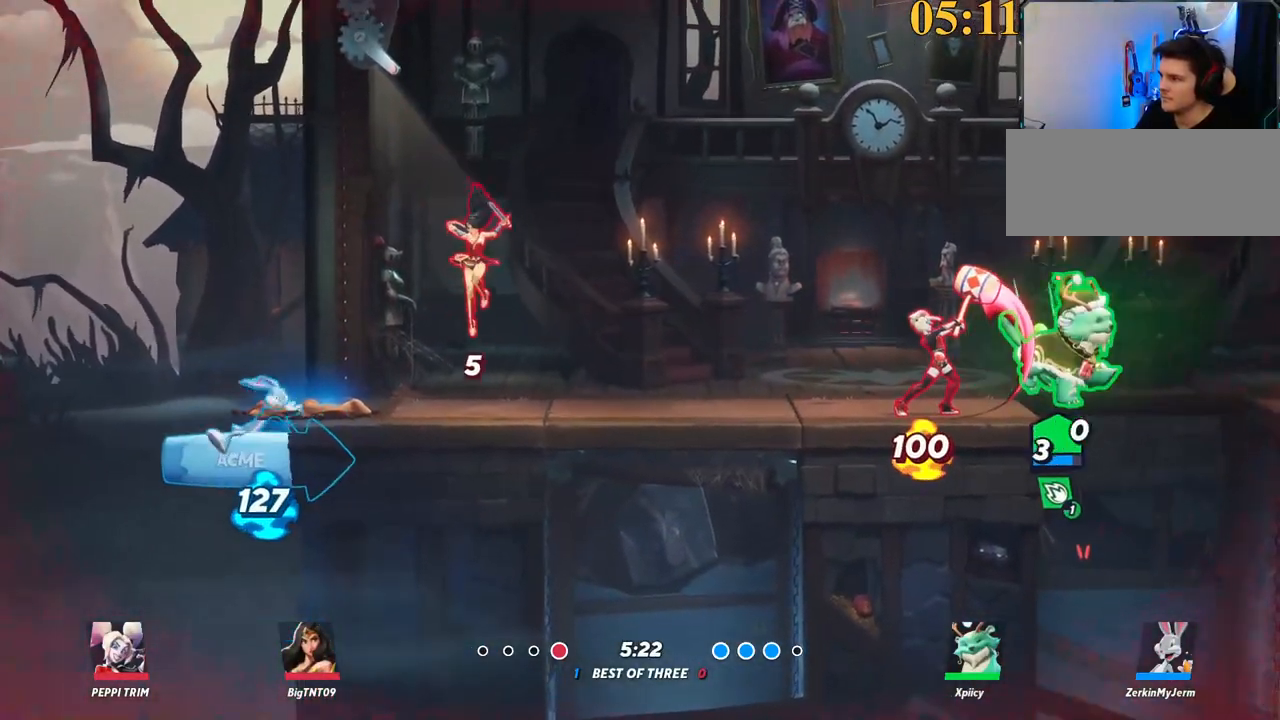
{"keys": ["d", "w"], "events": [[84, "space", "up"], [367, "w", "down"], [417, "space", "down"], [500, "space", "up"]]}
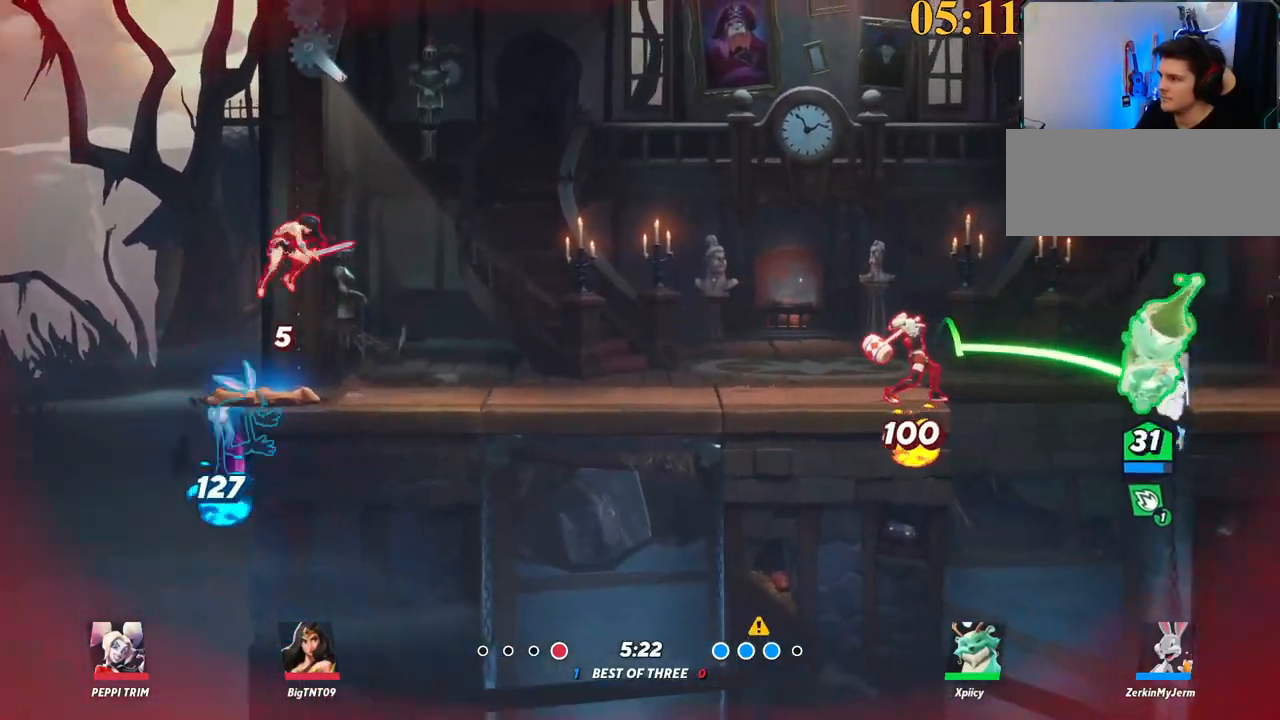
{"keys": ["d", "space", "w"], "events": [[200, "space", "down"], [234, "space", "up"], [334, "backslash", "down"], [334, "space", "down"], [417, "space", "up"], [467, "backslash", "up"], [467, "space", "down"]]}
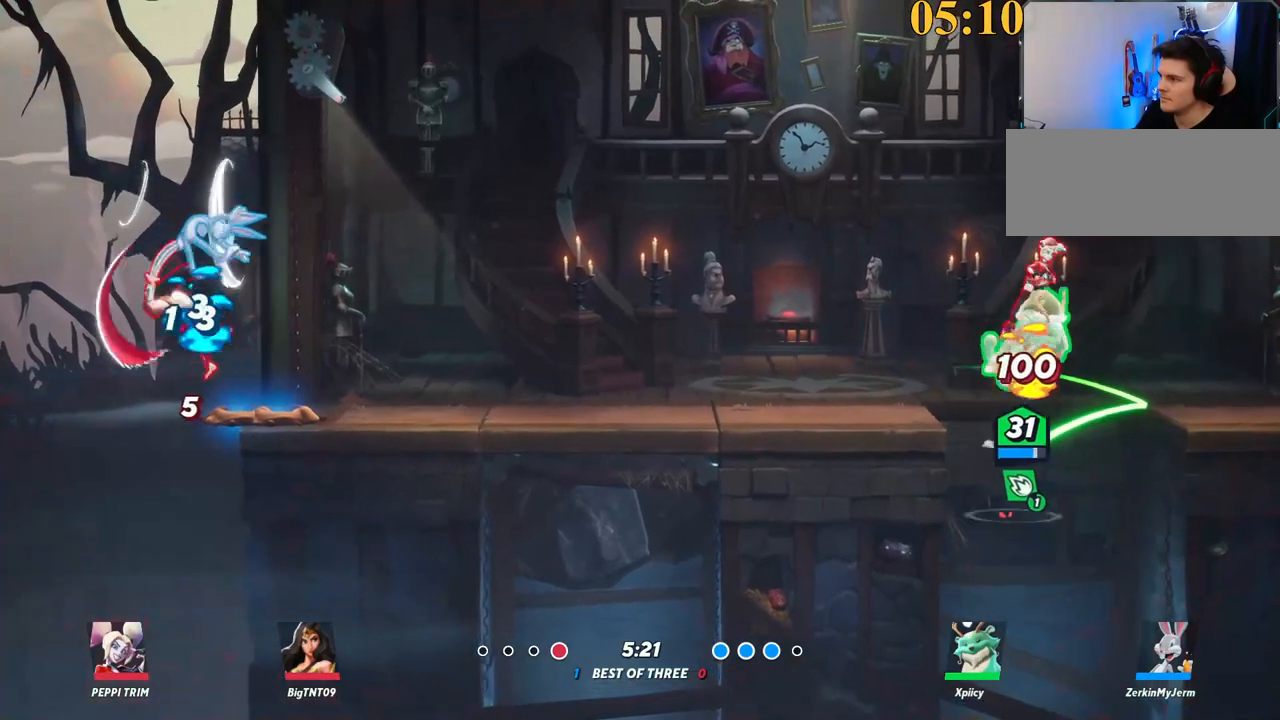
{"keys": ["a", "p"], "events": [[17, "w", "up"], [150, "backslash", "down"], [250, "backslash", "up"], [250, "space", "up"], [284, "a", "down"], [284, "d", "up"], [334, "p", "down"]]}
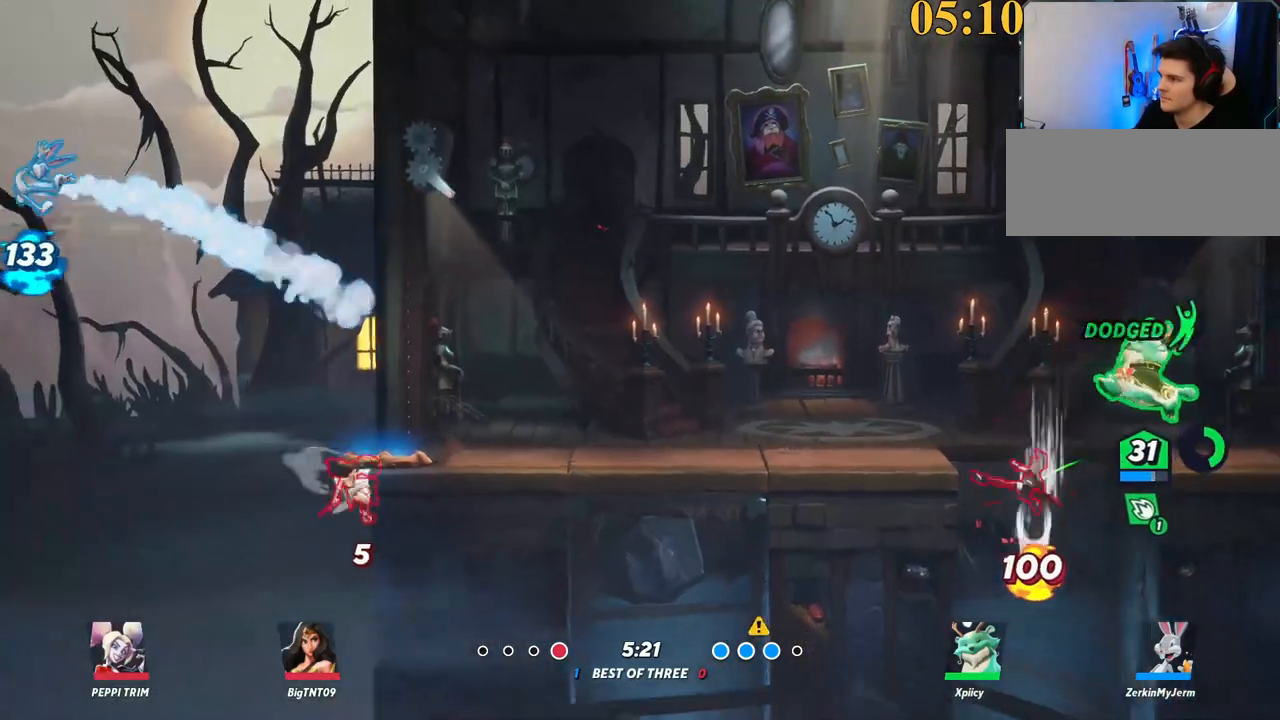
{"keys": ["d"], "events": [[34, "s", "down"], [250, "p", "up"], [300, "a", "up"], [300, "d", "down"], [300, "s", "up"]]}
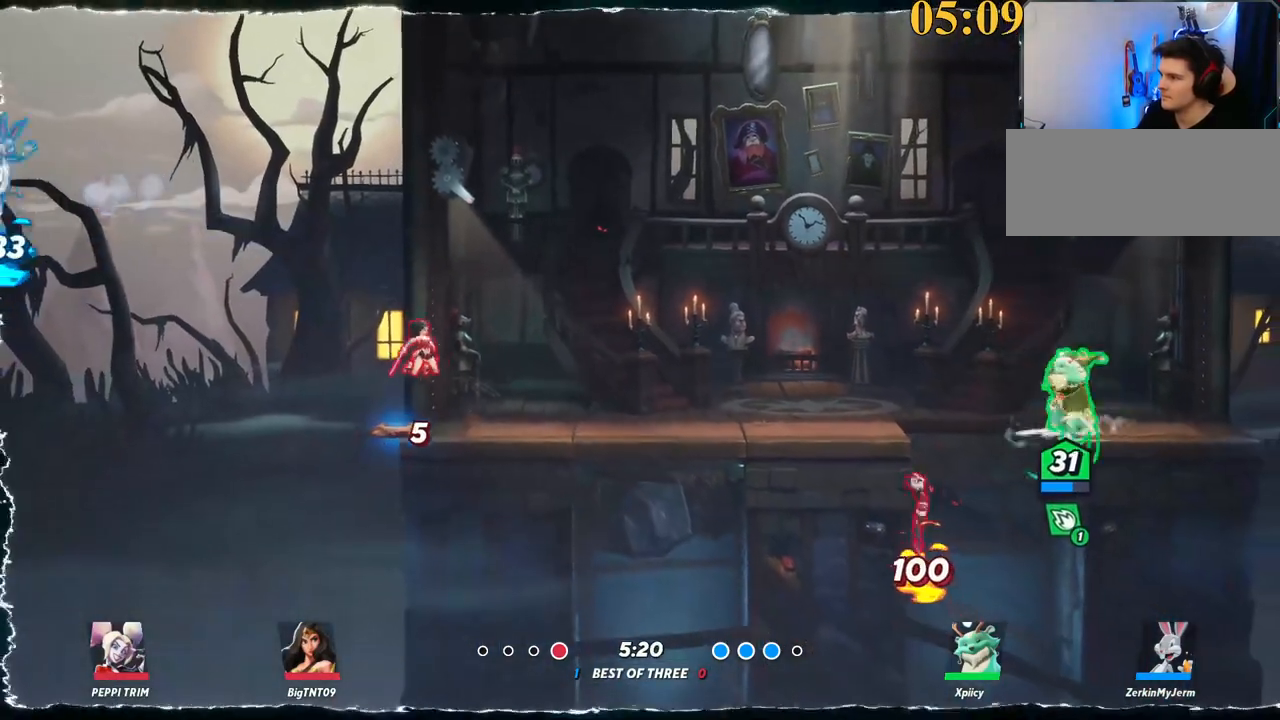
{"keys": ["a", "p"], "events": [[34, "d", "up"], [84, "a", "down"], [167, "space", "down"], [317, "space", "up"], [367, "space", "down"], [450, "space", "up"], [500, "p", "down"]]}
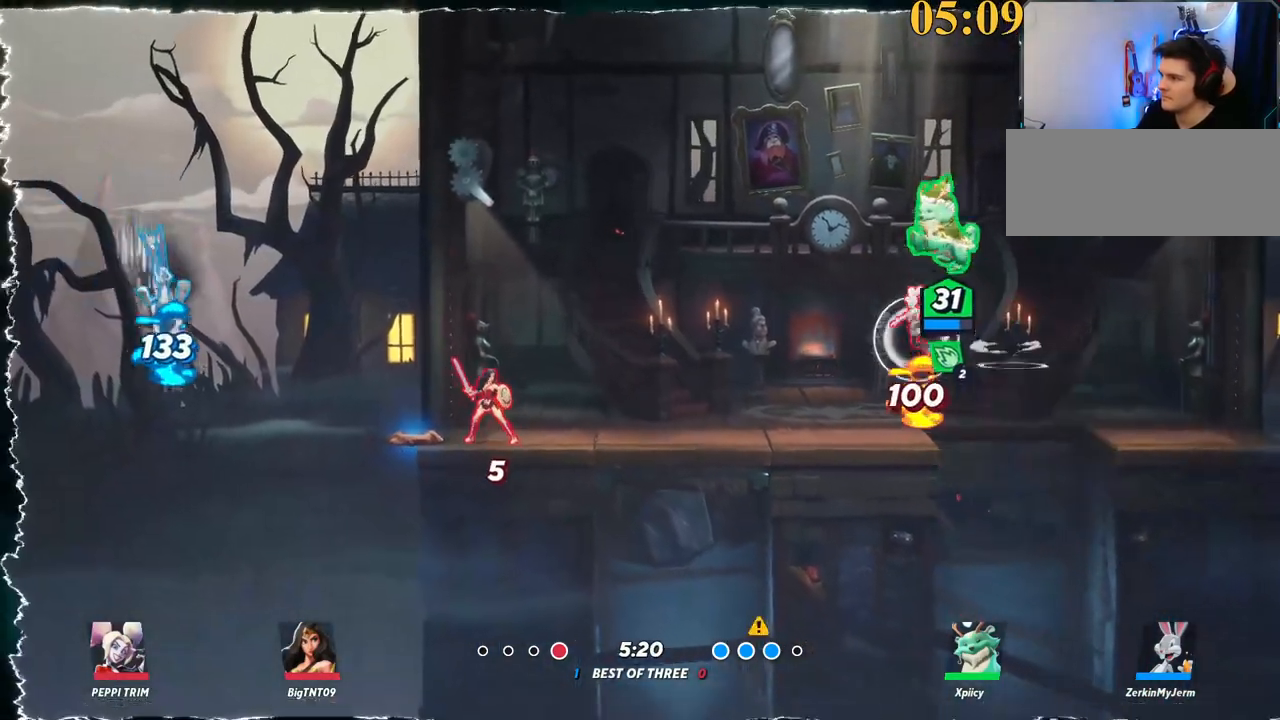
{"keys": ["a", "s"], "events": [[50, "a", "up"], [134, "s", "down"], [284, "p", "up"], [317, "a", "down"]]}
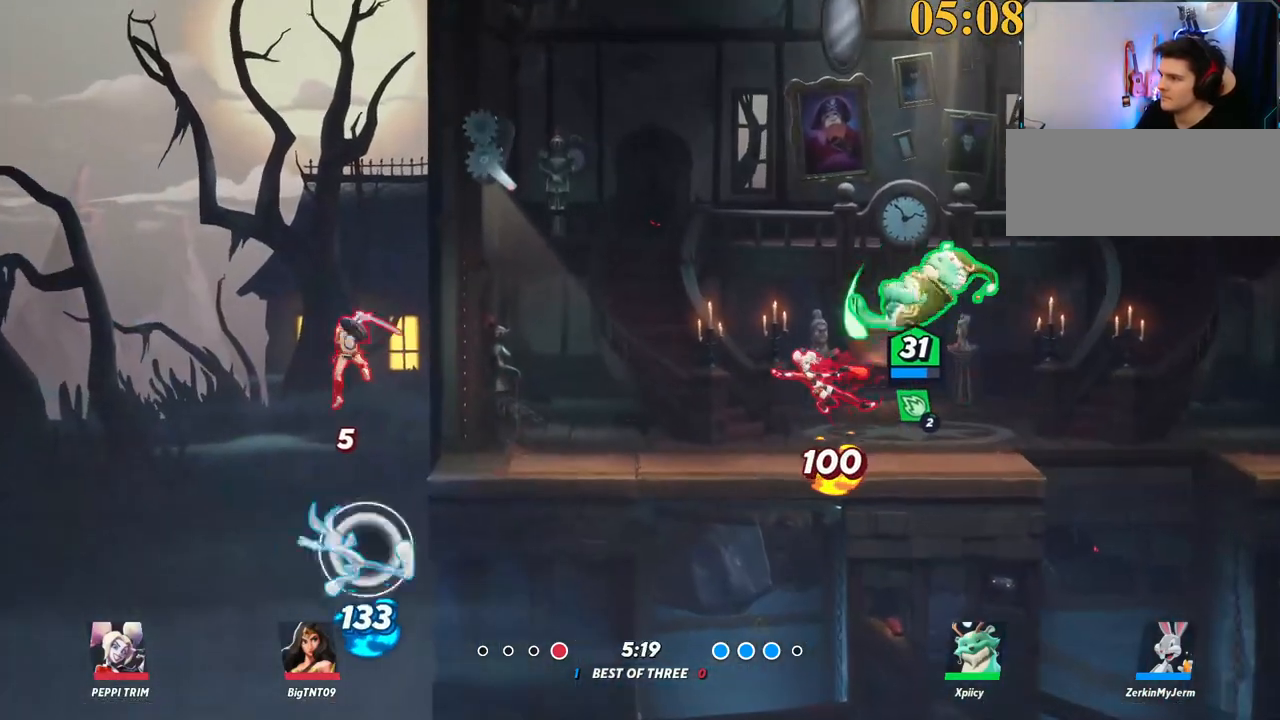
{"keys": ["a", "lbracket", "p"], "events": [[284, "s", "up"], [434, "lbracket", "down"], [434, "p", "down"]]}
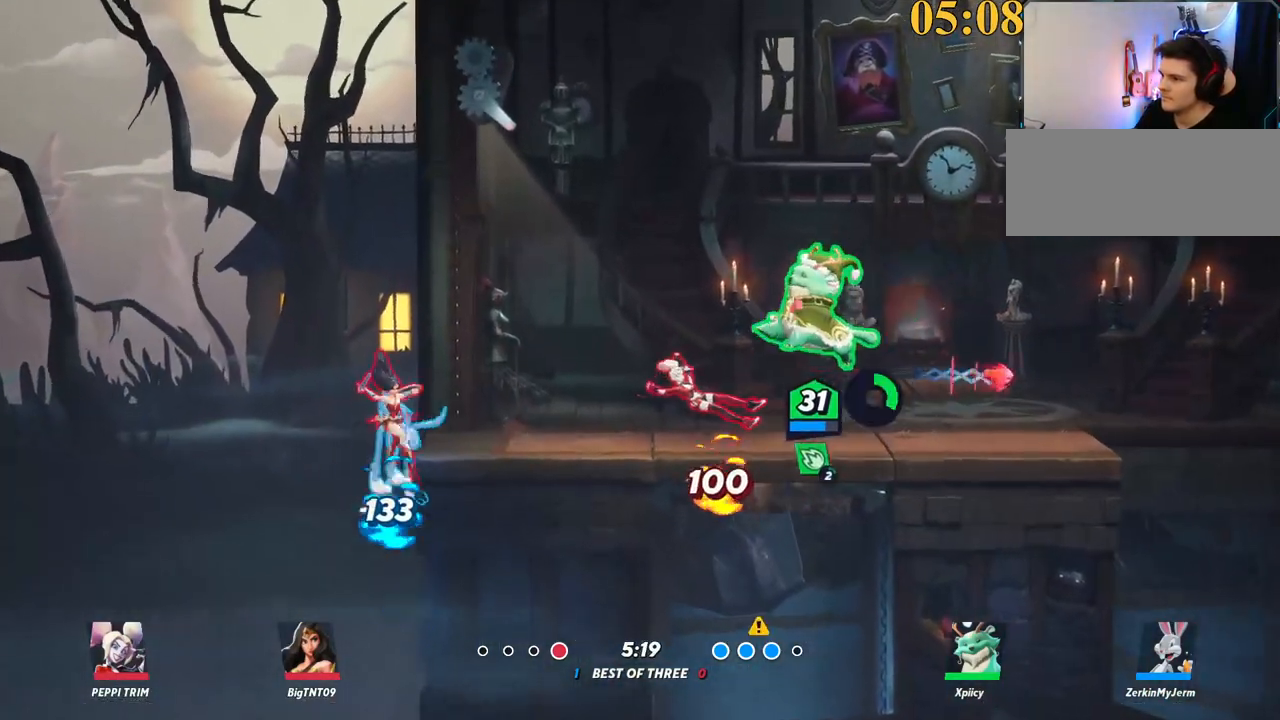
{"keys": ["a", "w"], "events": [[17, "p", "up"], [67, "lbracket", "up"], [67, "s", "down"], [200, "s", "up"], [434, "w", "down"]]}
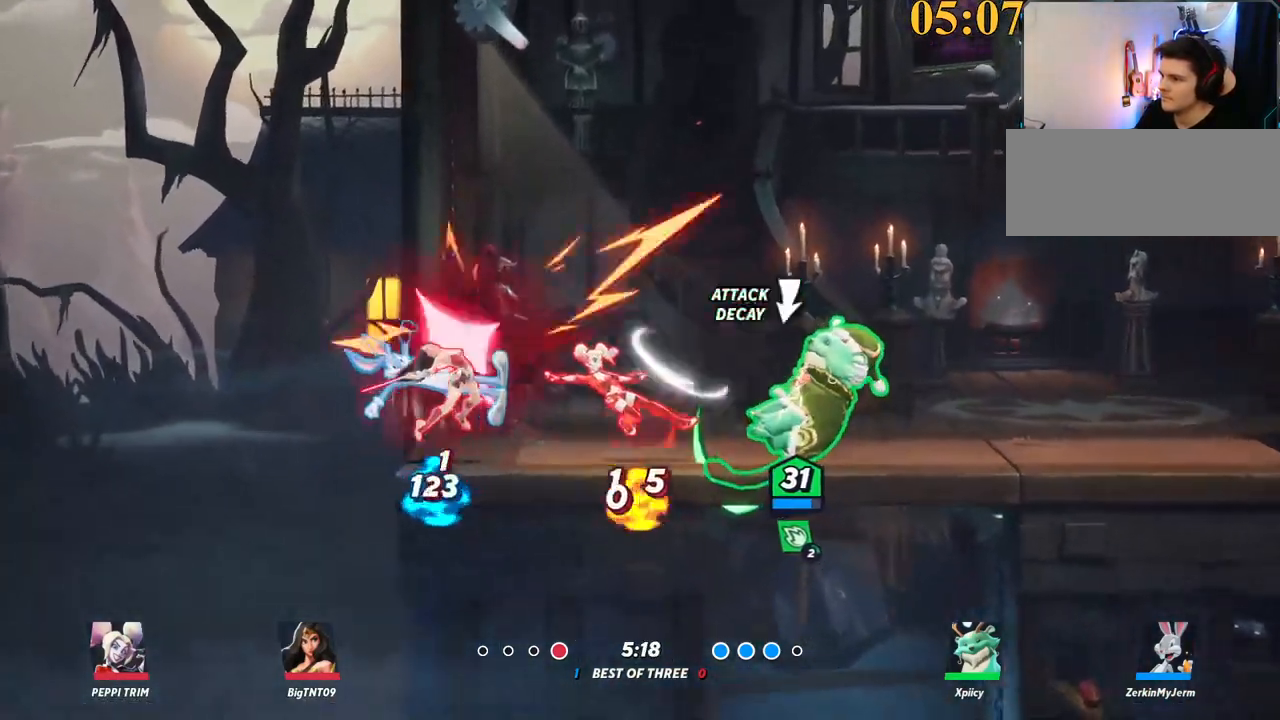
{"keys": ["a", "w"], "events": [[167, "backslash", "down"], [317, "backslash", "up"], [350, "backspace", "down"], [450, "backspace", "up"]]}
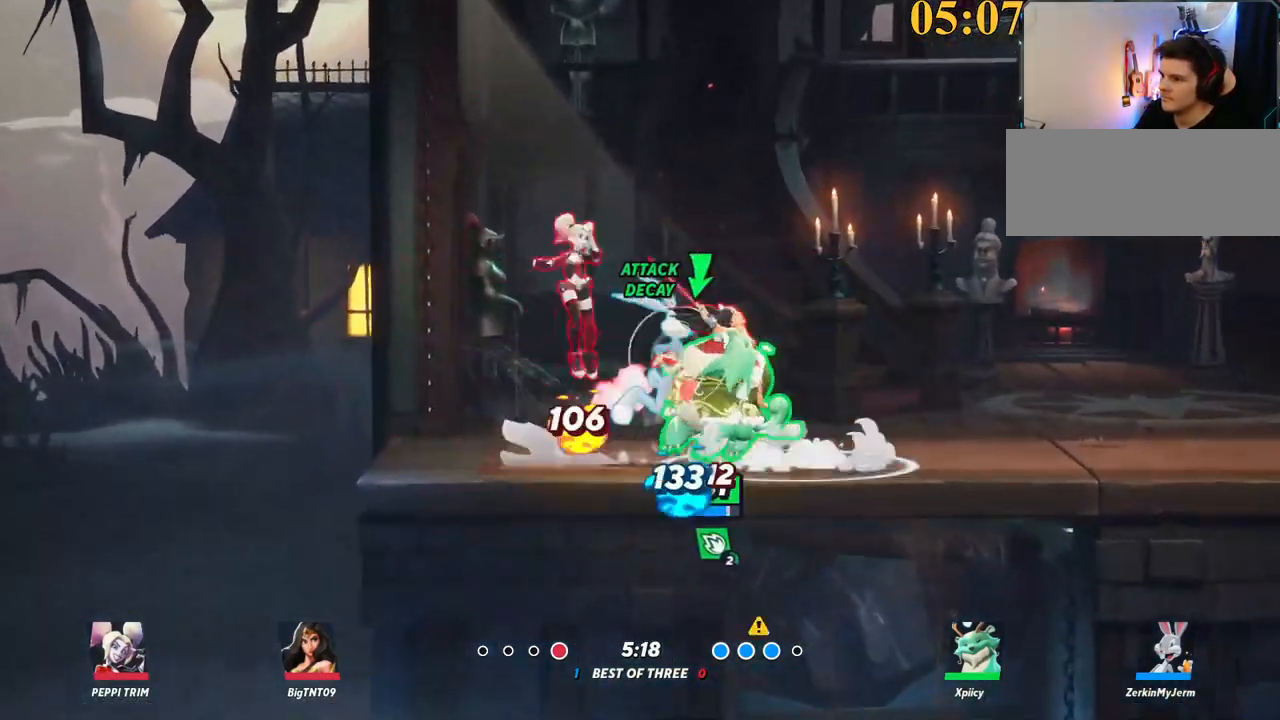
{"keys": ["w"], "events": [[234, "a", "up"]]}
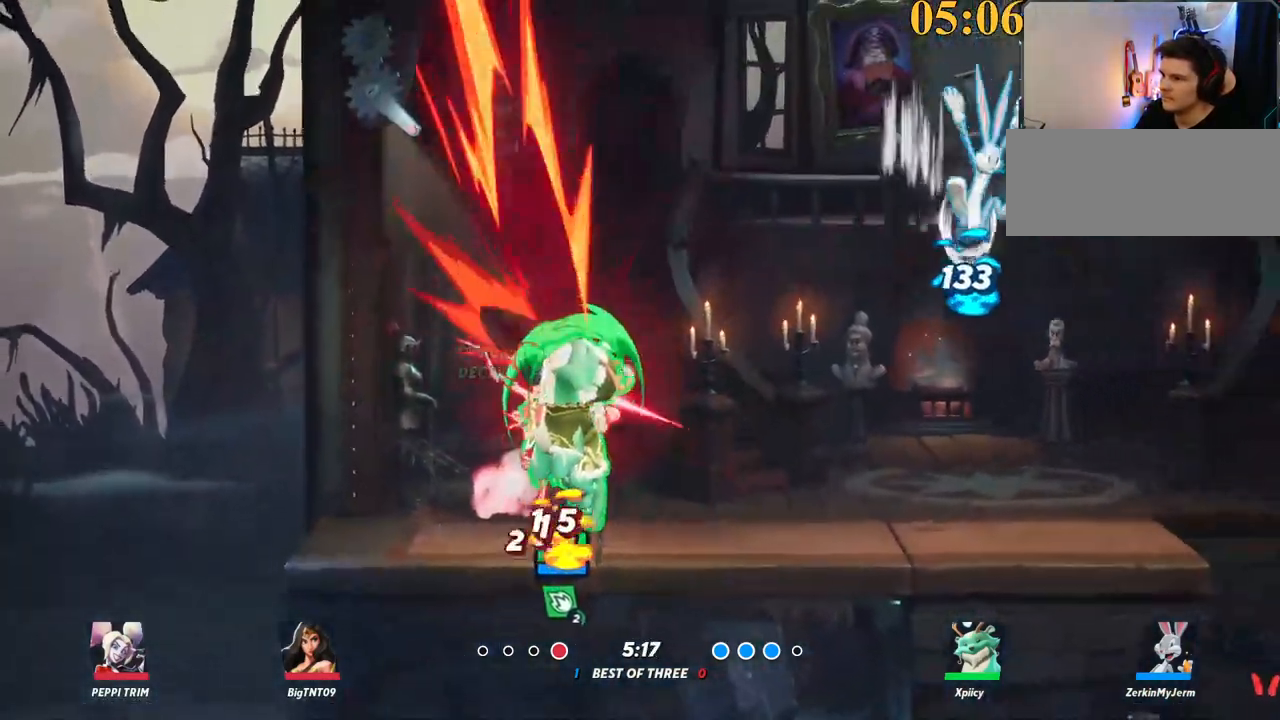
{"keys": ["a", "w"], "events": [[100, "backslash", "down"], [234, "space", "down"], [284, "backslash", "up"], [317, "space", "up"], [417, "space", "down"], [467, "a", "down"], [467, "space", "up"]]}
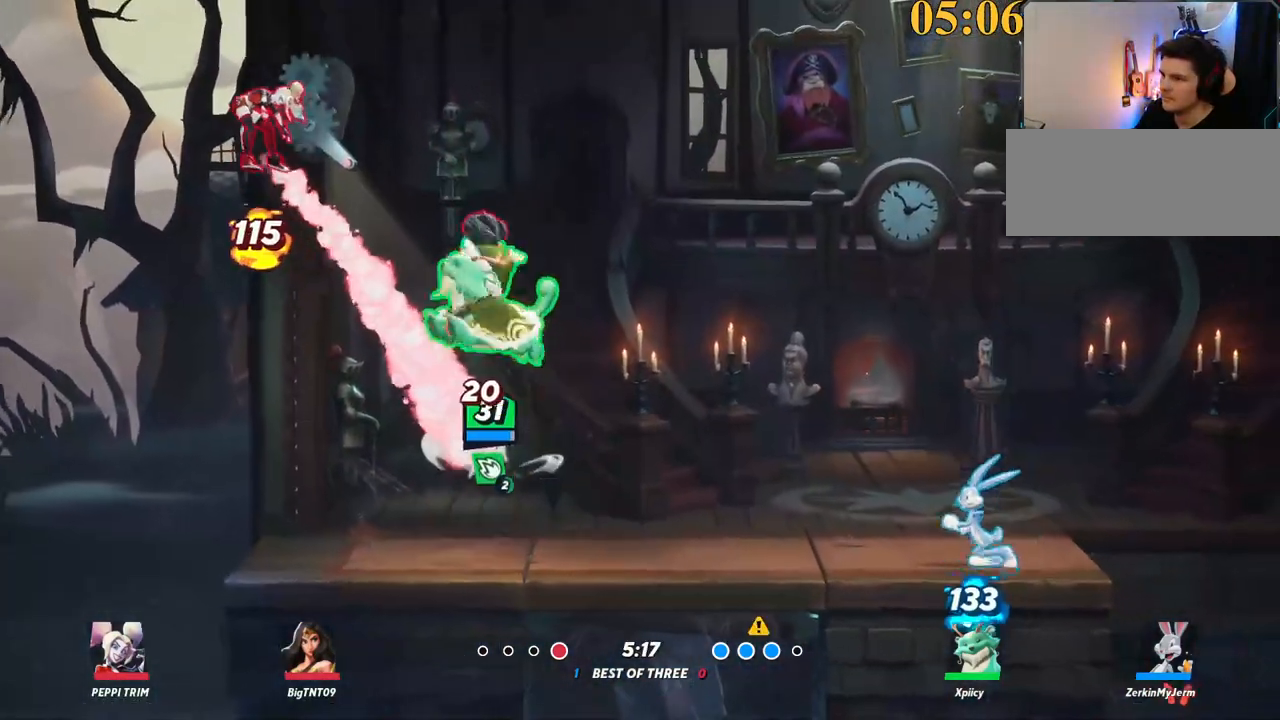
{"keys": ["a", "backspace"], "events": [[17, "return", "down"], [50, "return", "up"], [234, "backslash", "down"], [334, "space", "down"], [384, "backslash", "up"], [417, "space", "up"], [467, "backspace", "down"], [467, "w", "up"]]}
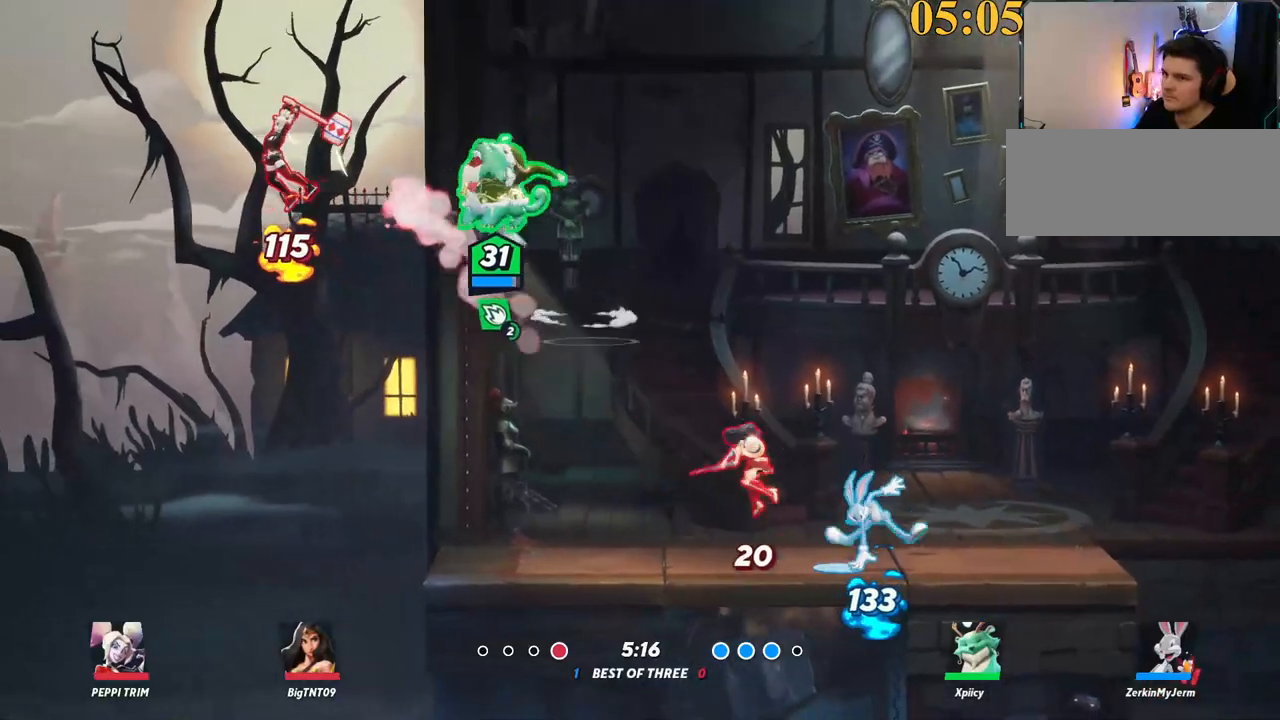
{"keys": ["d"], "events": [[117, "backspace", "up"], [200, "s", "down"], [250, "a", "up"], [250, "d", "down"], [250, "s", "up"]]}
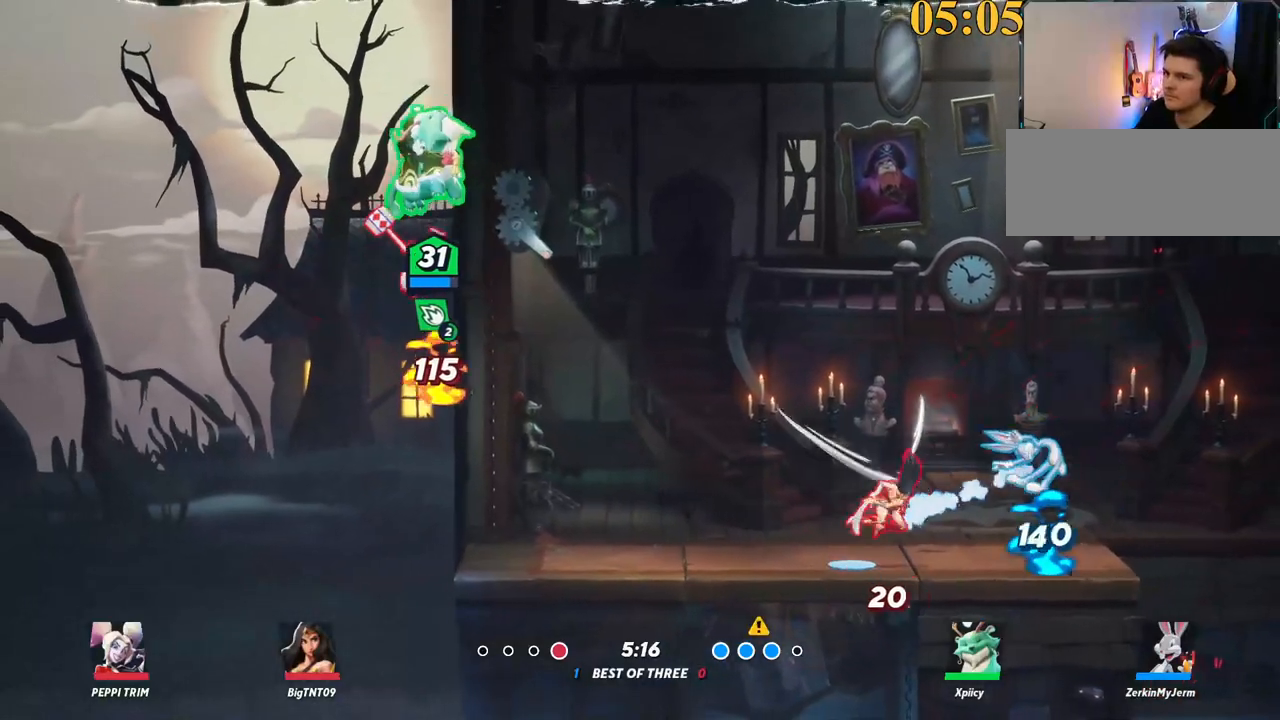
{"keys": ["d", "p", "s"], "events": [[17, "backslash", "down"], [117, "space", "down"], [167, "backslash", "up"], [250, "p", "down"], [250, "space", "up"], [350, "s", "down"]]}